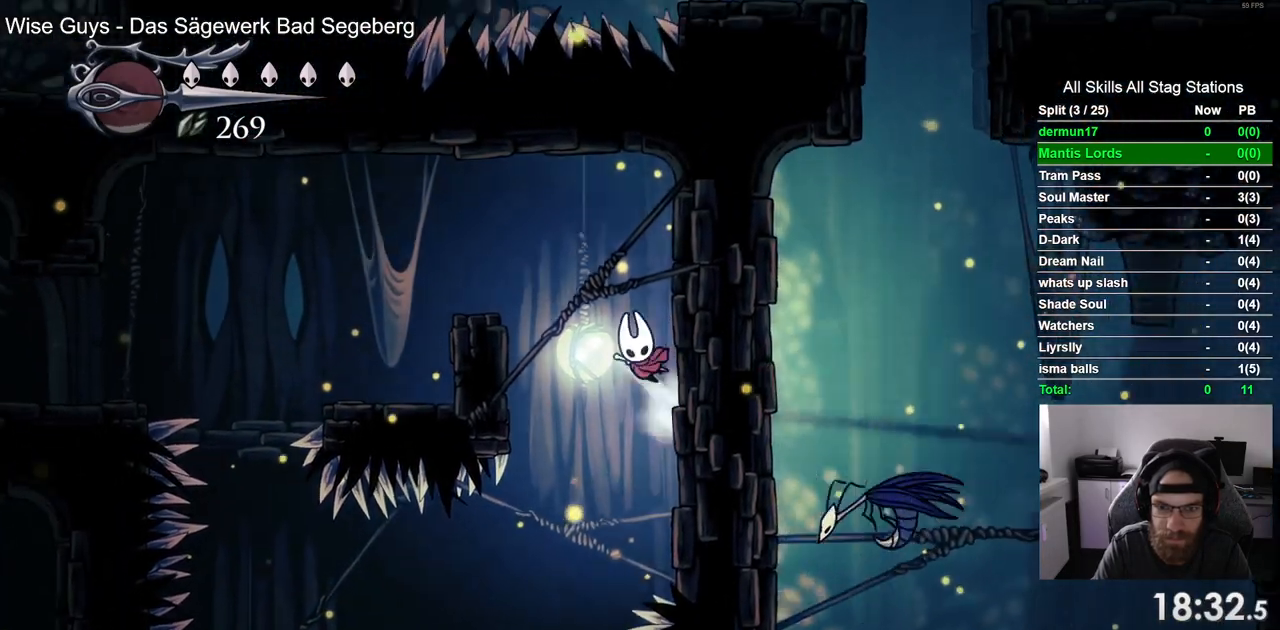
Gameplay with a controller (PlayStation layout); each line is a JSON object with the inputs held at the frame after it (dt_ms = milliseconds from this image to that frame). "events" lists button and stick changes between this image and that frame as [ms after this image, input, new state], when the widget could be followed in between. Not read: L3 R2 R3.
{"dt_ms": 500, "buttons": ["DPAD_LEFT"], "left_stick": "center", "right_stick": "center", "events": [[17, "DPAD_DOWN", "up"], [233, "CROSS", "up"]]}
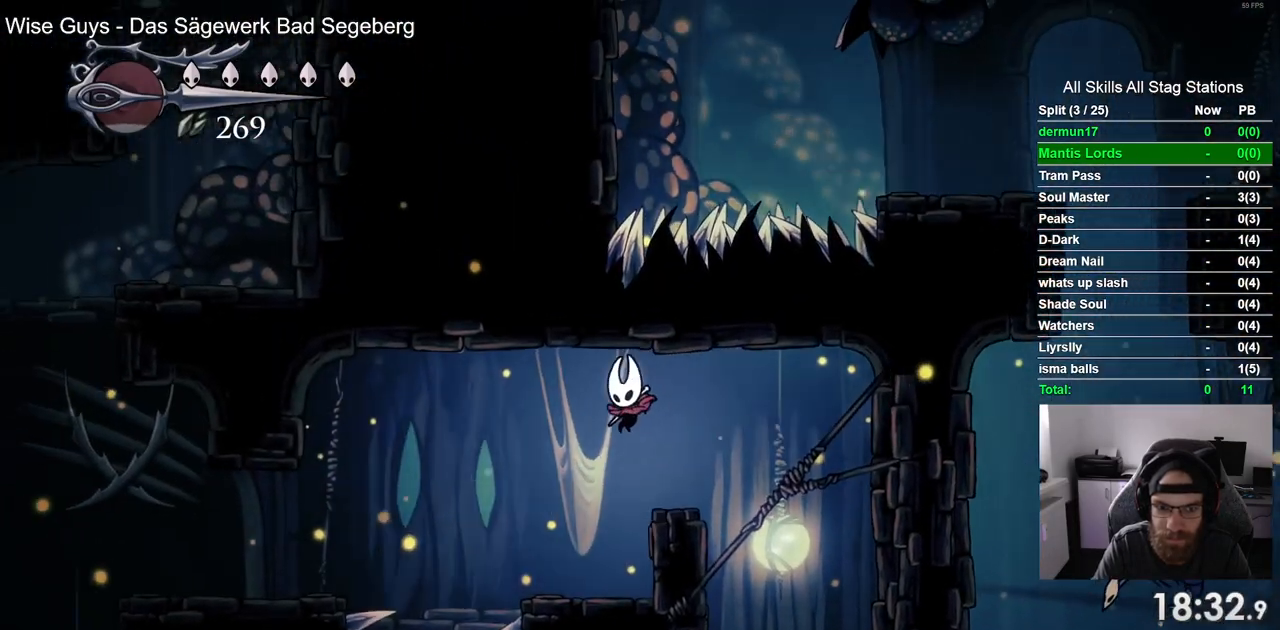
{"dt_ms": 500, "buttons": ["CROSS", "DPAD_LEFT"], "left_stick": "center", "right_stick": "center", "events": [[233, "CROSS", "down"]]}
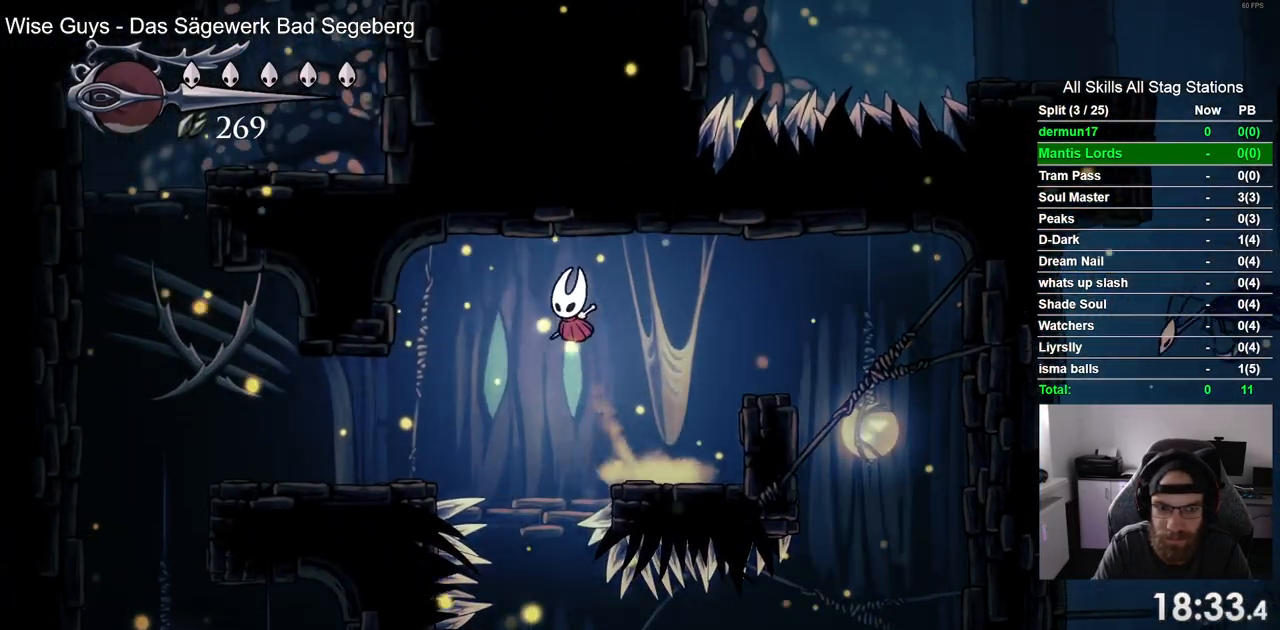
{"dt_ms": 500, "buttons": ["DPAD_LEFT"], "left_stick": "center", "right_stick": "center", "events": [[233, "CROSS", "up"]]}
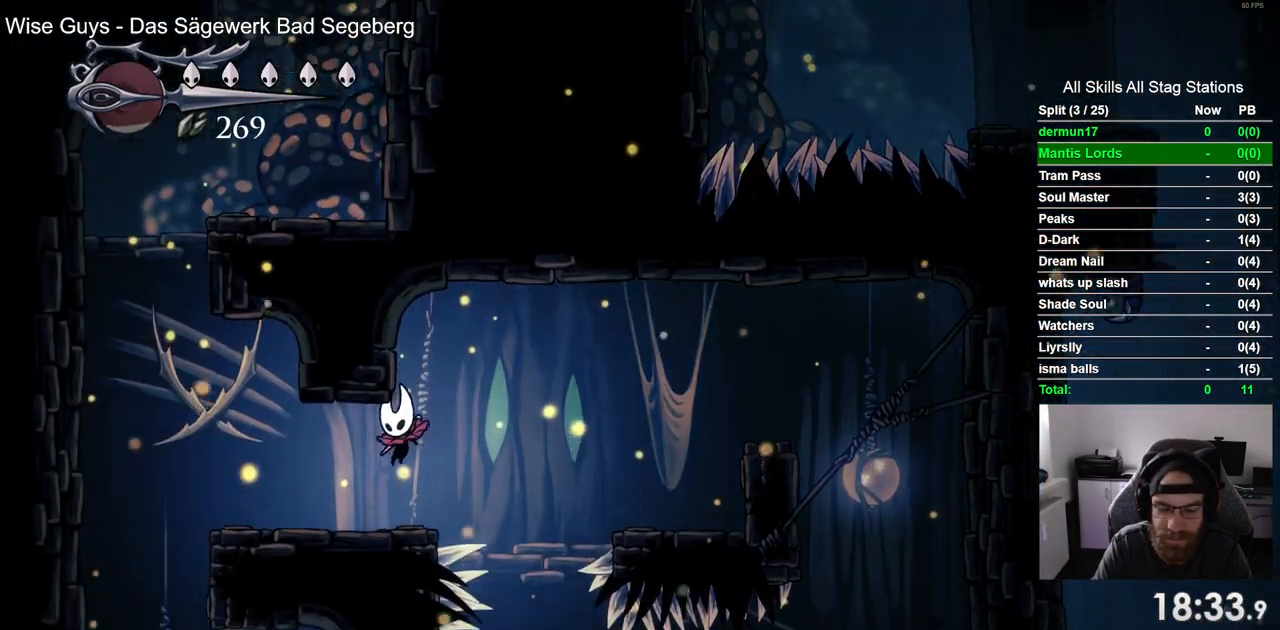
{"dt_ms": 500, "buttons": ["DPAD_LEFT"], "left_stick": "center", "right_stick": "center", "events": []}
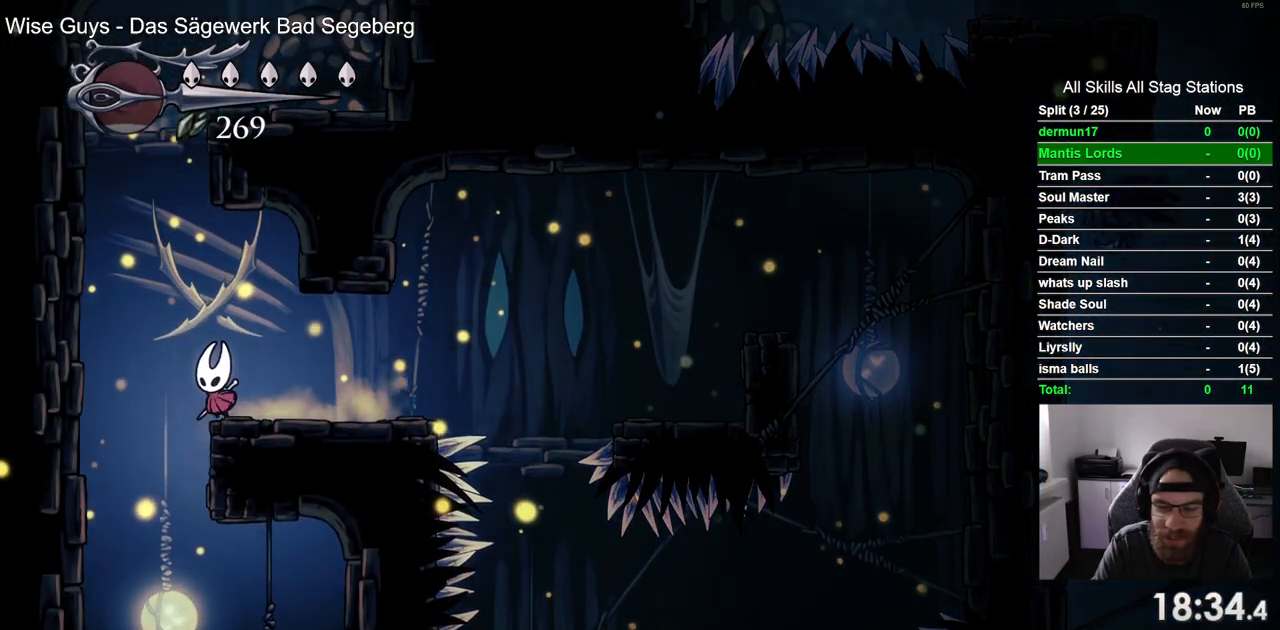
{"dt_ms": 500, "buttons": ["DPAD_RIGHT"], "left_stick": "center", "right_stick": "center", "events": [[100, "DPAD_LEFT", "up"], [100, "DPAD_UP", "down"], [117, "DPAD_UP", "up"], [167, "DPAD_RIGHT", "down"]]}
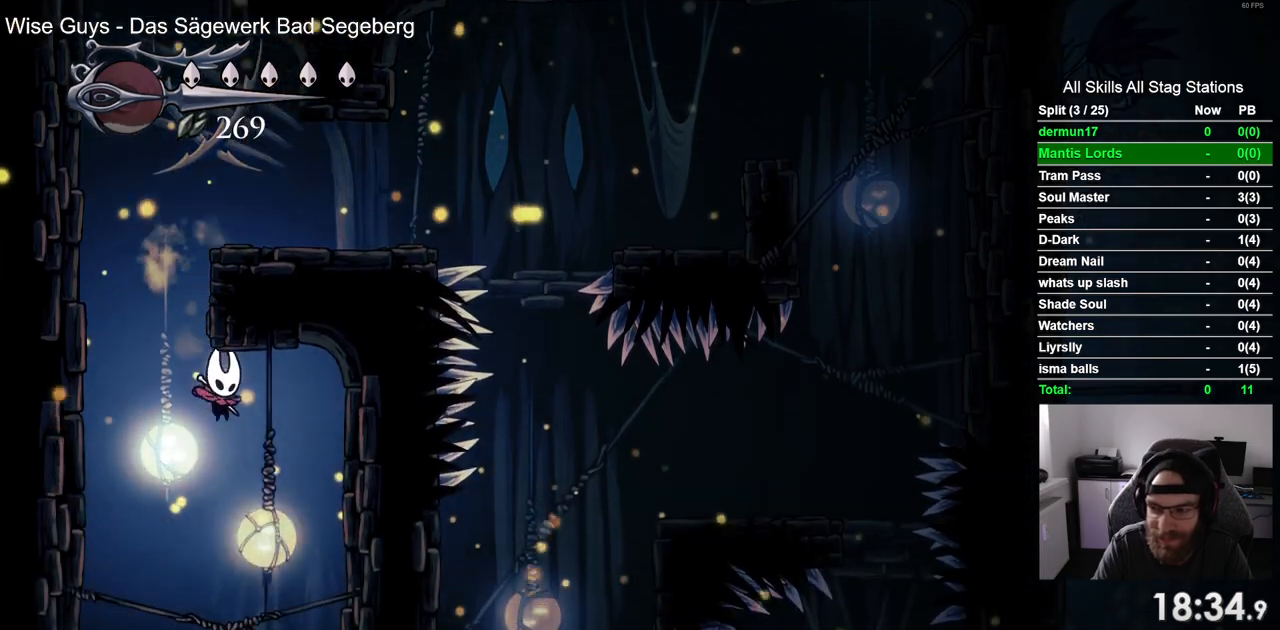
{"dt_ms": 500, "buttons": ["DPAD_RIGHT"], "left_stick": "center", "right_stick": "center", "events": []}
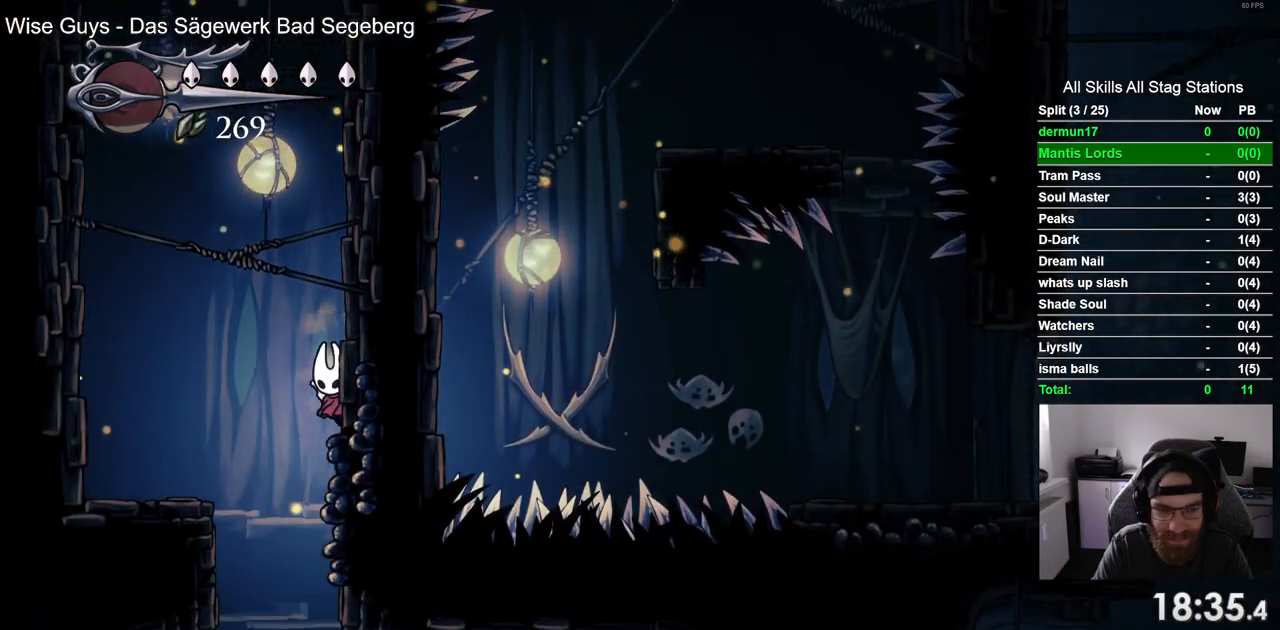
{"dt_ms": 500, "buttons": ["DPAD_RIGHT"], "left_stick": "center", "right_stick": "center", "events": []}
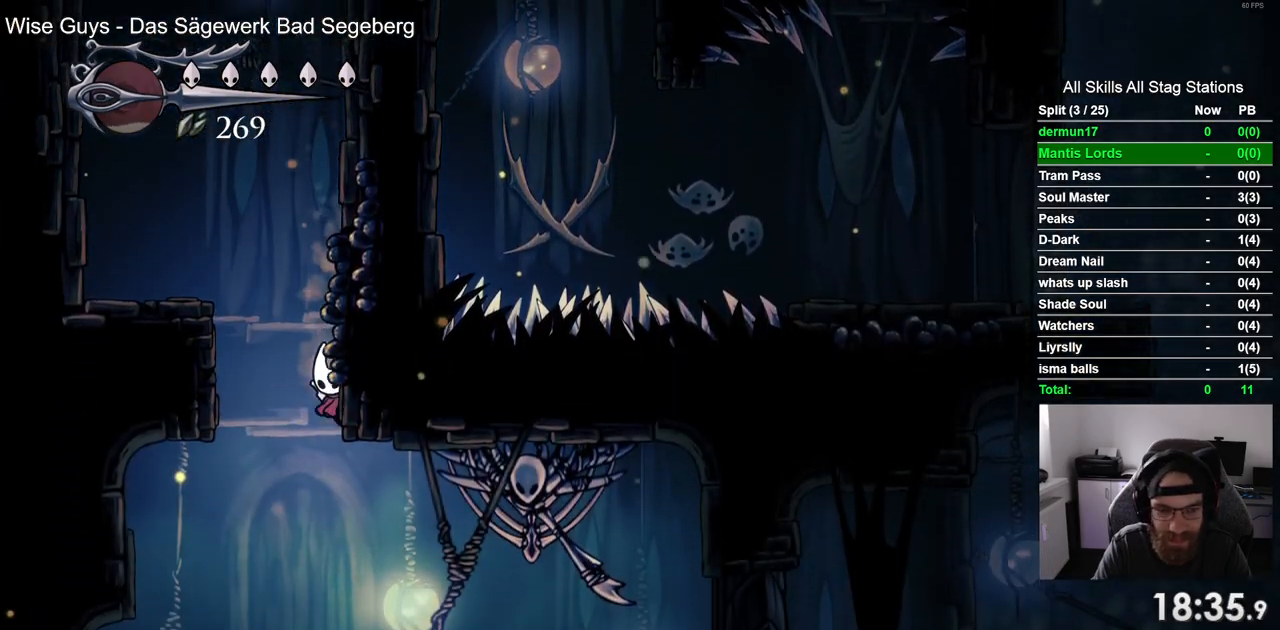
{"dt_ms": 500, "buttons": ["DPAD_RIGHT"], "left_stick": "center", "right_stick": "center", "events": []}
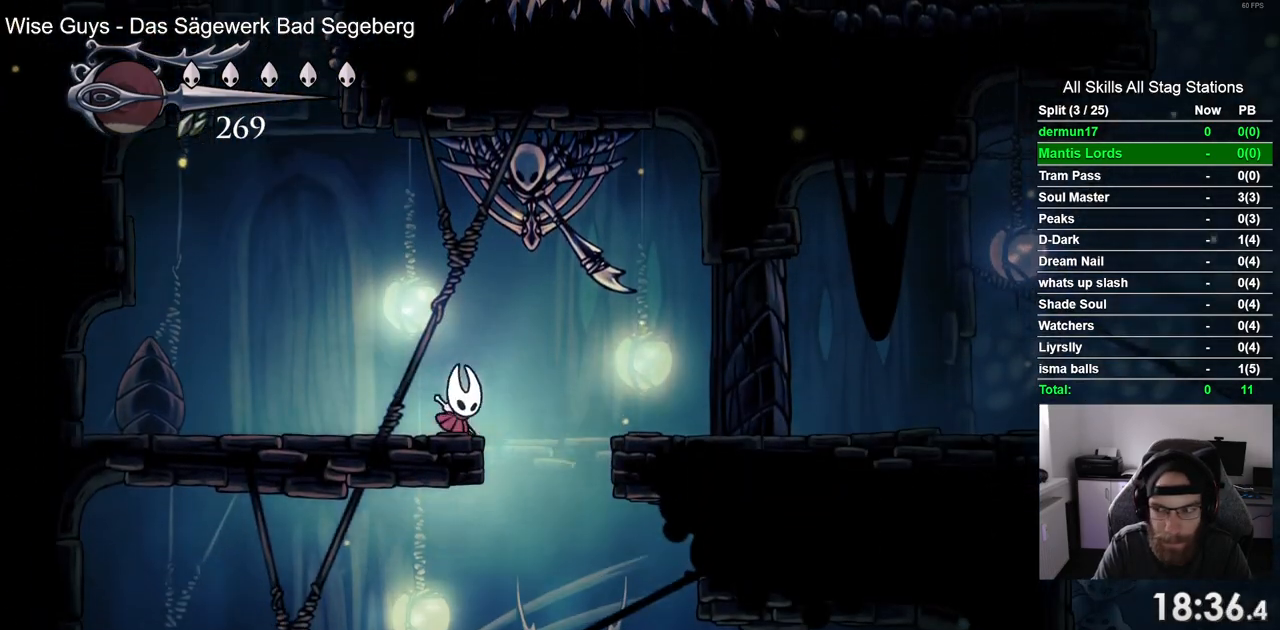
{"dt_ms": 500, "buttons": ["DPAD_RIGHT"], "left_stick": "center", "right_stick": "center", "events": []}
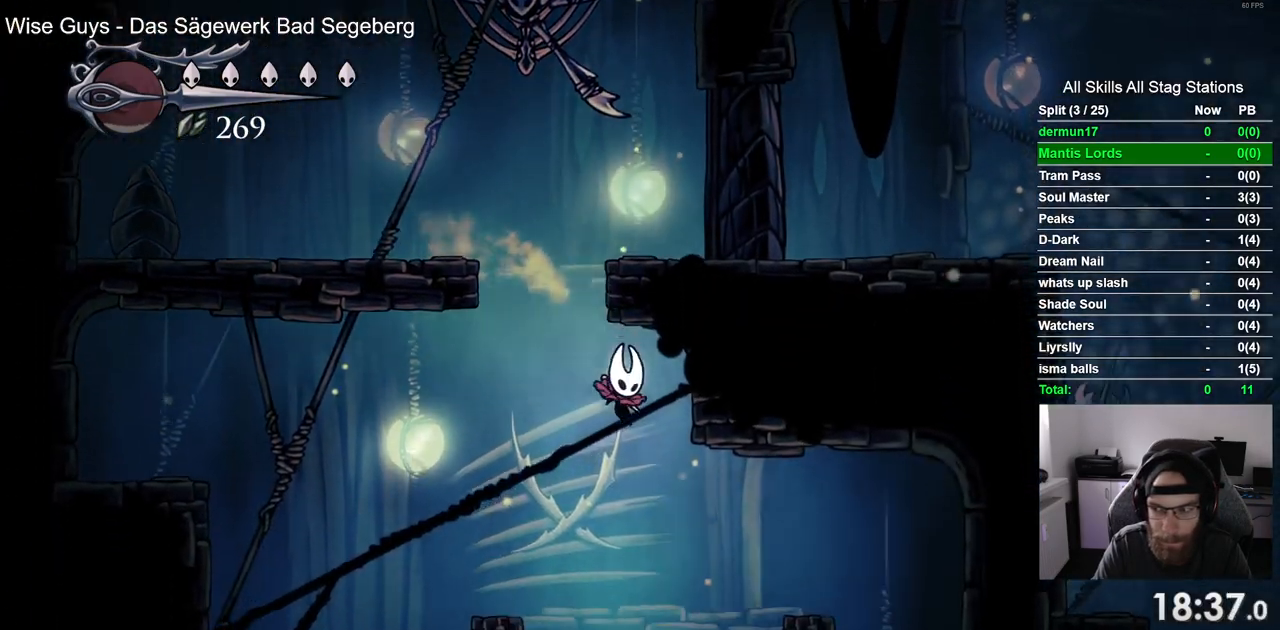
{"dt_ms": 500, "buttons": ["DPAD_RIGHT"], "left_stick": "center", "right_stick": "center", "events": []}
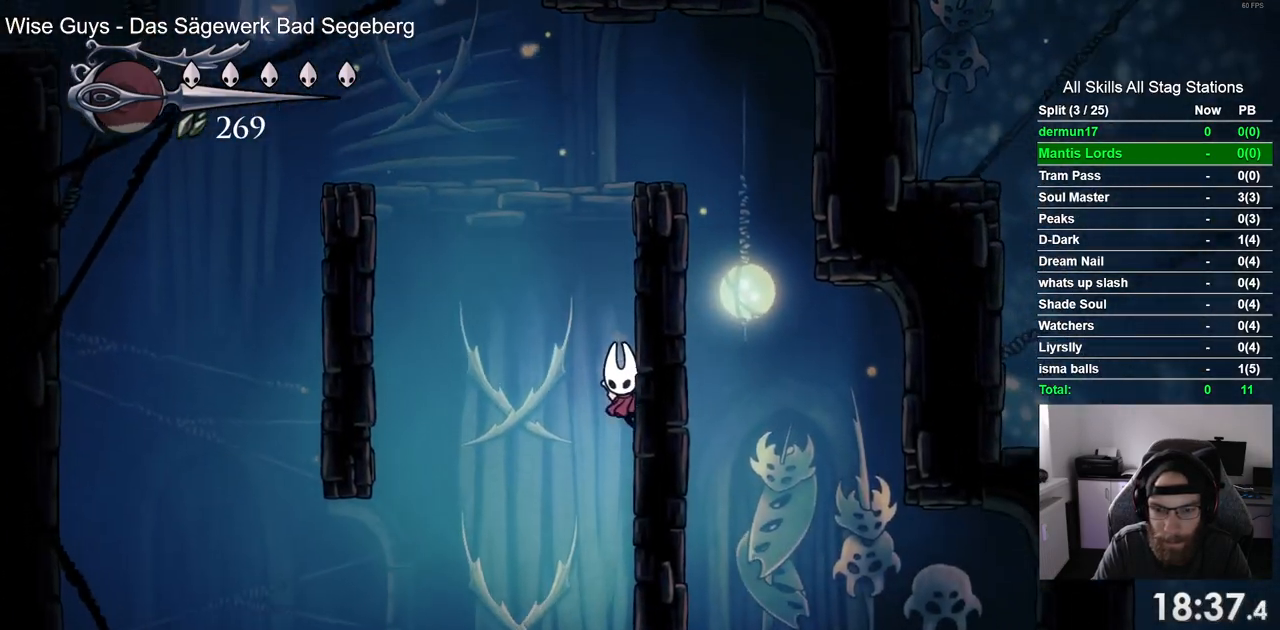
{"dt_ms": 500, "buttons": ["DPAD_RIGHT"], "left_stick": "center", "right_stick": "center", "events": []}
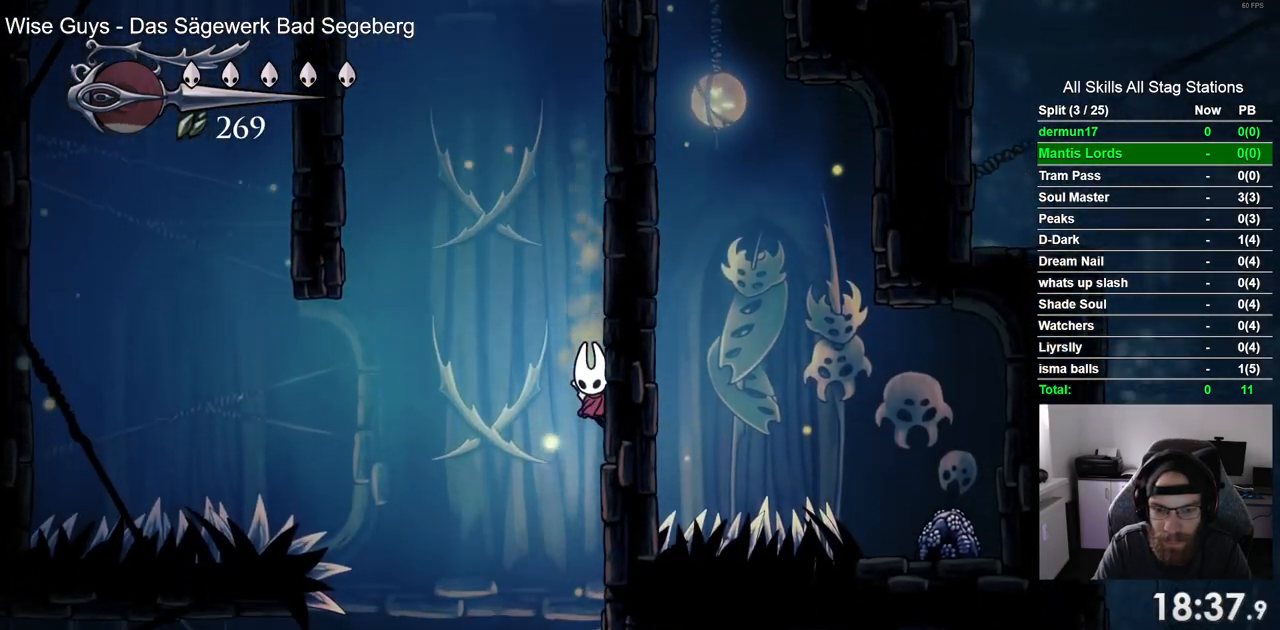
{"dt_ms": 500, "buttons": ["DPAD_RIGHT"], "left_stick": "center", "right_stick": "center", "events": []}
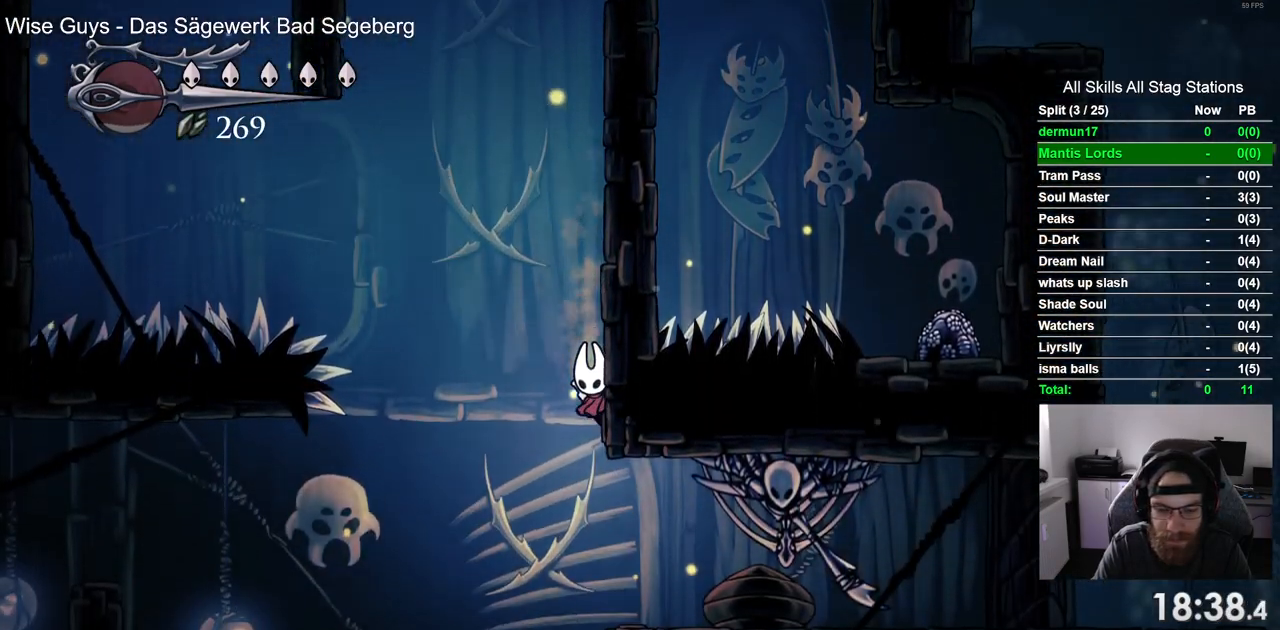
{"dt_ms": 500, "buttons": ["DPAD_LEFT"], "left_stick": "center", "right_stick": "center", "events": [[167, "DPAD_RIGHT", "up"], [267, "DPAD_LEFT", "down"]]}
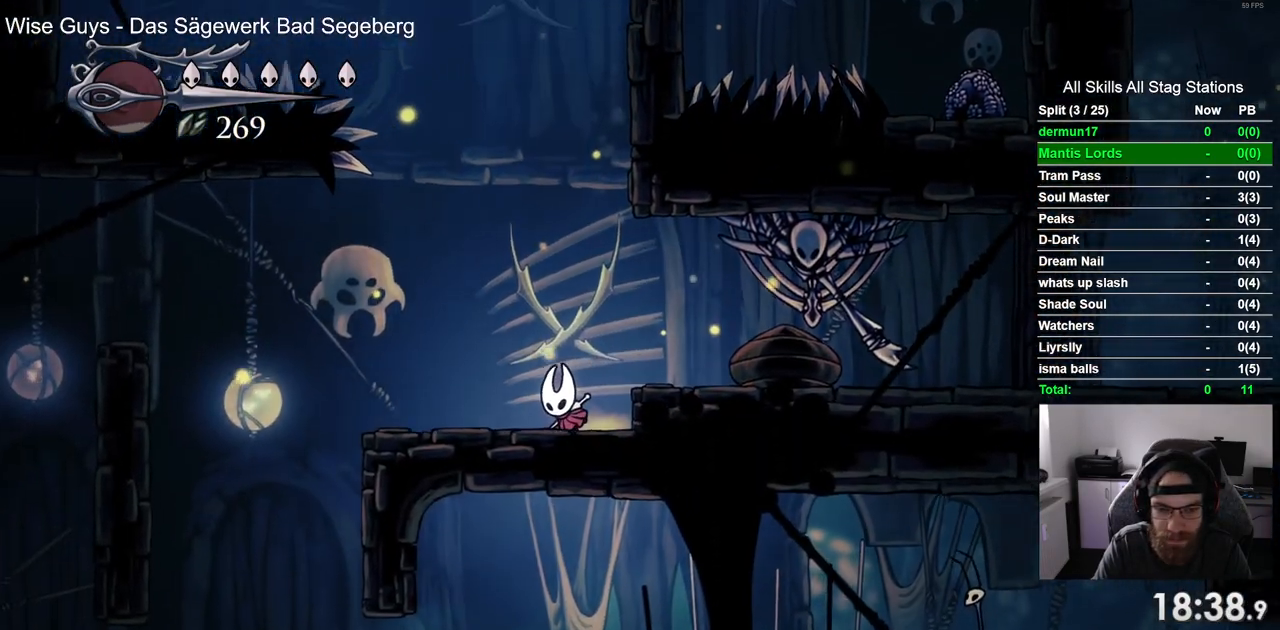
{"dt_ms": 500, "buttons": ["DPAD_UP", "DPAD_LEFT"], "left_stick": "center", "right_stick": "center", "events": [[500, "DPAD_UP", "down"]]}
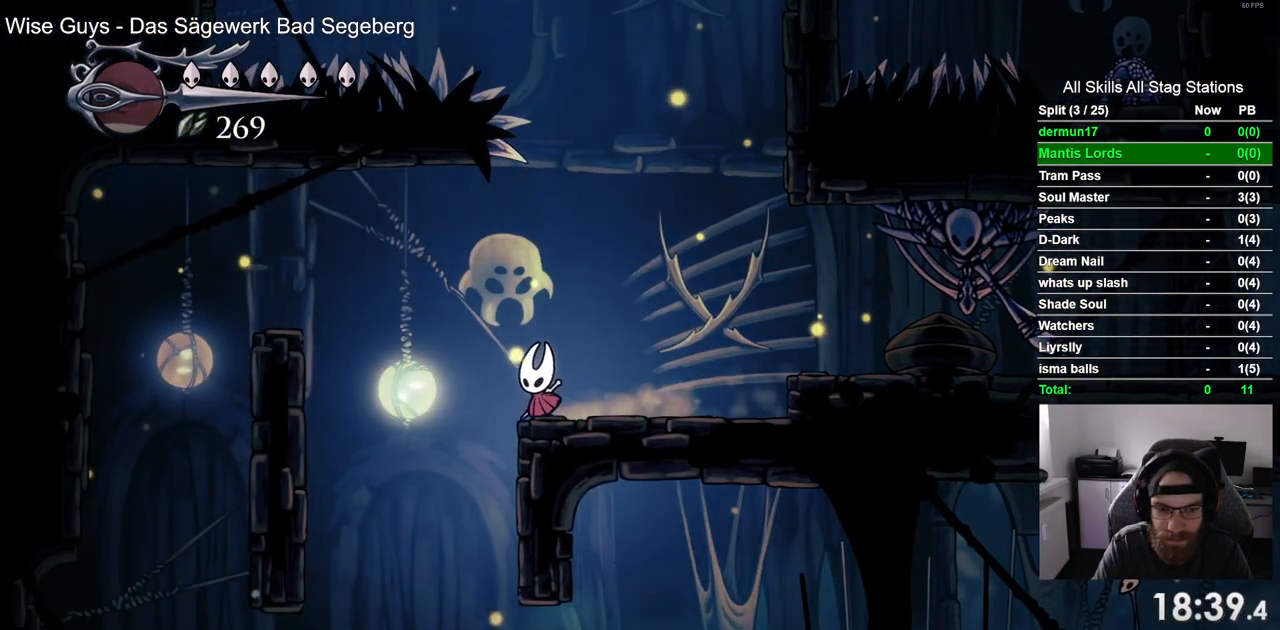
{"dt_ms": 500, "buttons": ["DPAD_LEFT"], "left_stick": "center", "right_stick": "center", "events": [[17, "DPAD_LEFT", "up"], [50, "DPAD_UP", "up"], [67, "DPAD_RIGHT", "down"], [467, "DPAD_LEFT", "down"], [467, "DPAD_RIGHT", "up"]]}
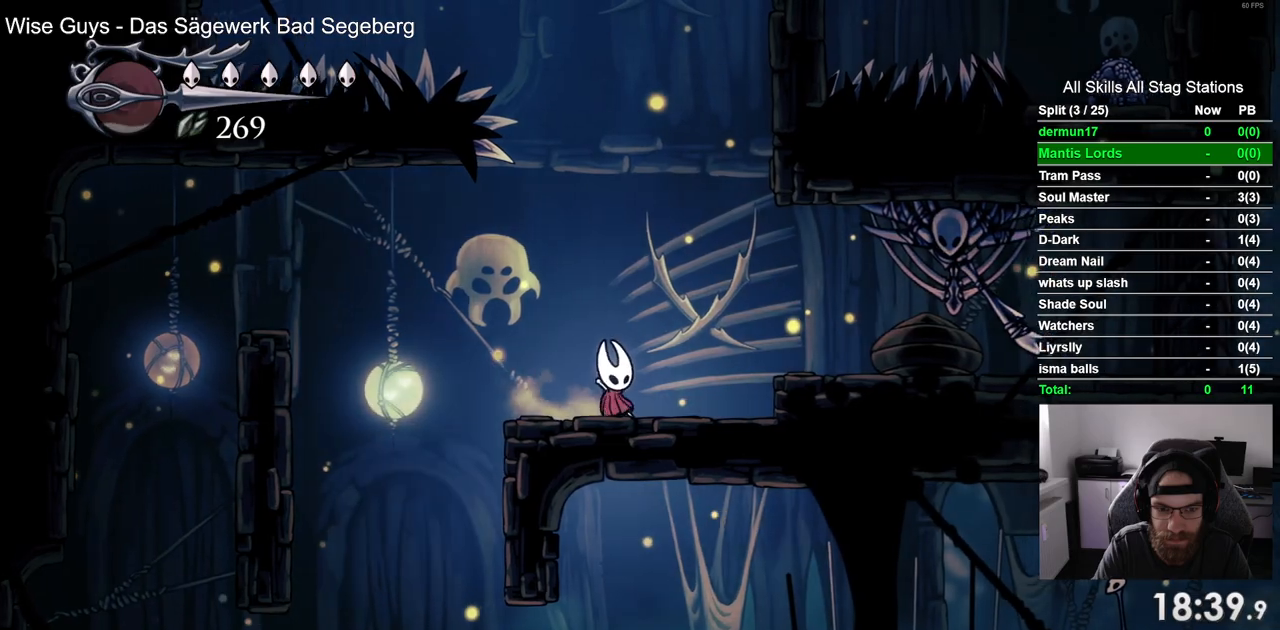
{"dt_ms": 500, "buttons": ["DPAD_RIGHT"], "left_stick": "center", "right_stick": "center", "events": [[300, "DPAD_UP", "down"], [333, "DPAD_LEFT", "up"], [367, "DPAD_RIGHT", "down"], [367, "DPAD_UP", "up"]]}
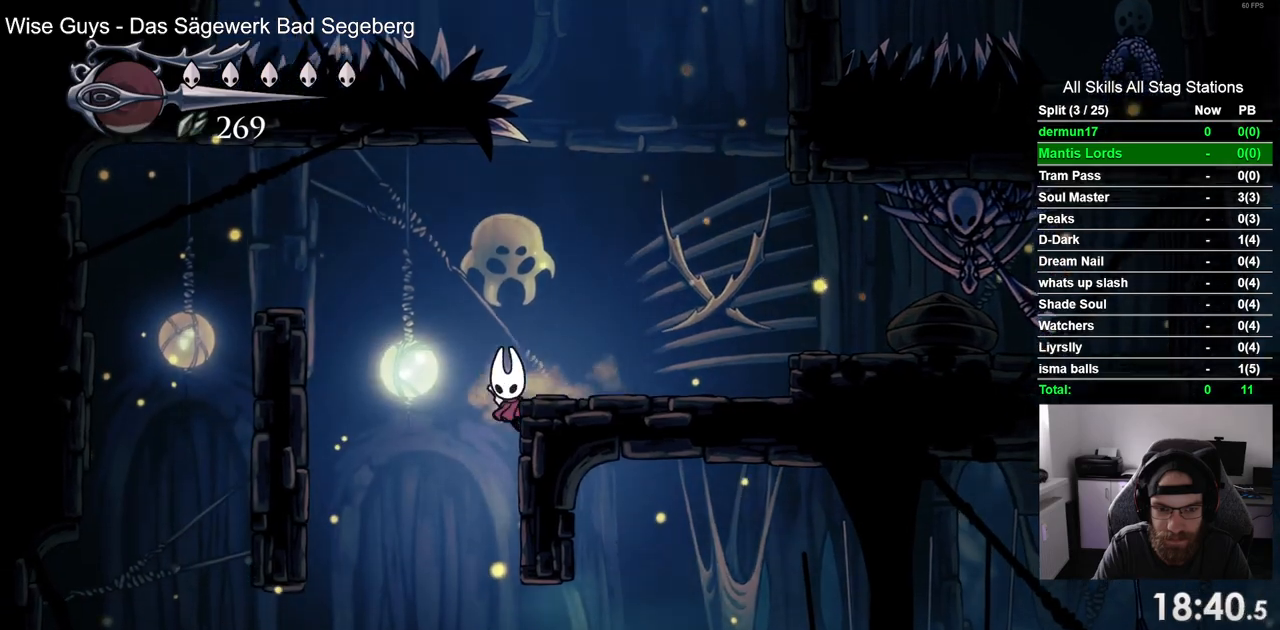
{"dt_ms": 500, "buttons": ["DPAD_RIGHT"], "left_stick": "center", "right_stick": "center", "events": []}
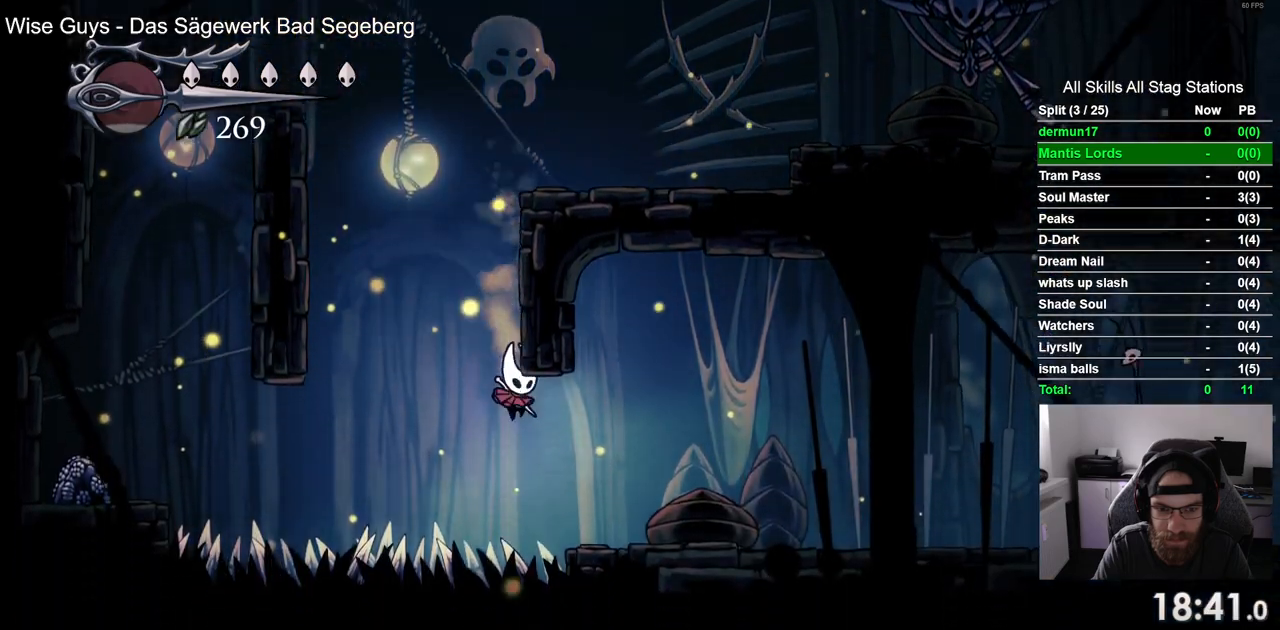
{"dt_ms": 500, "buttons": ["DPAD_RIGHT"], "left_stick": "center", "right_stick": "center", "events": []}
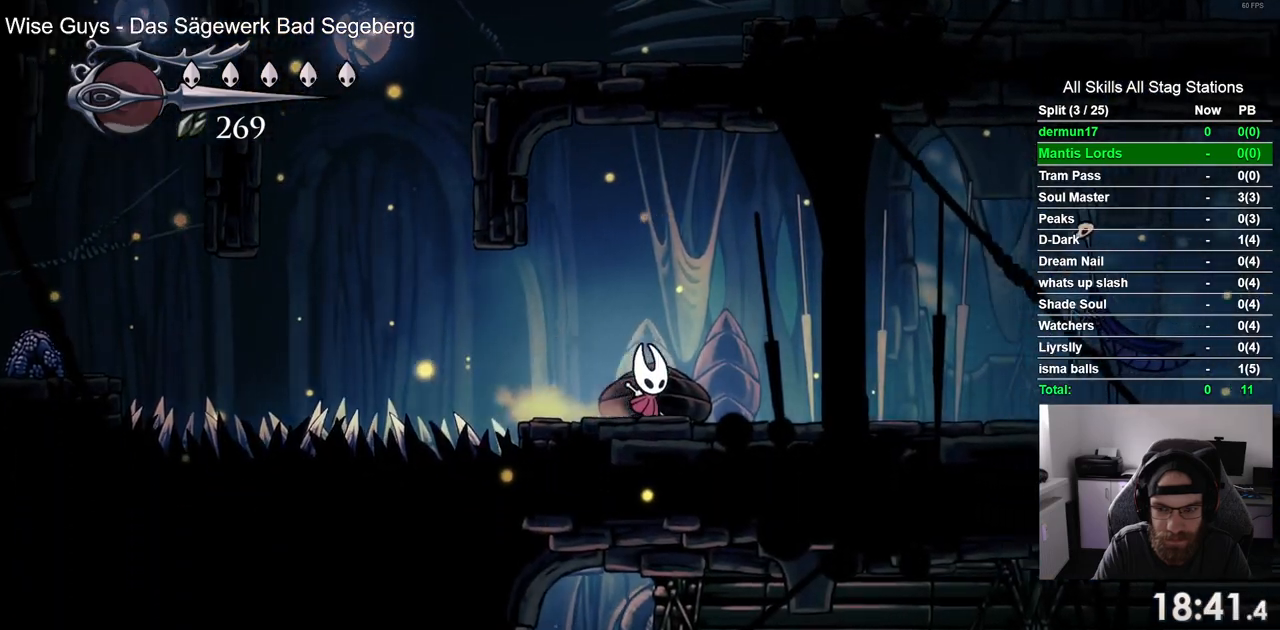
{"dt_ms": 500, "buttons": ["CROSS", "DPAD_RIGHT"], "left_stick": "center", "right_stick": "center", "events": [[167, "CROSS", "down"]]}
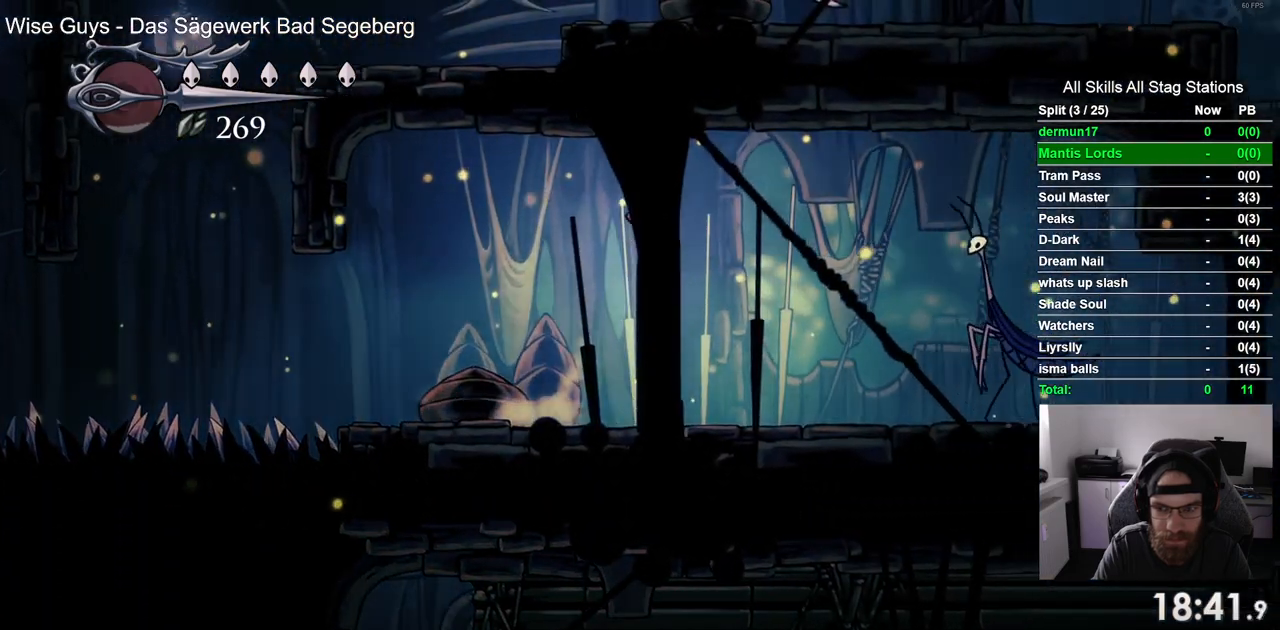
{"dt_ms": 1000, "buttons": ["DPAD_UP", "DPAD_RIGHT"], "left_stick": "center", "right_stick": "center"}
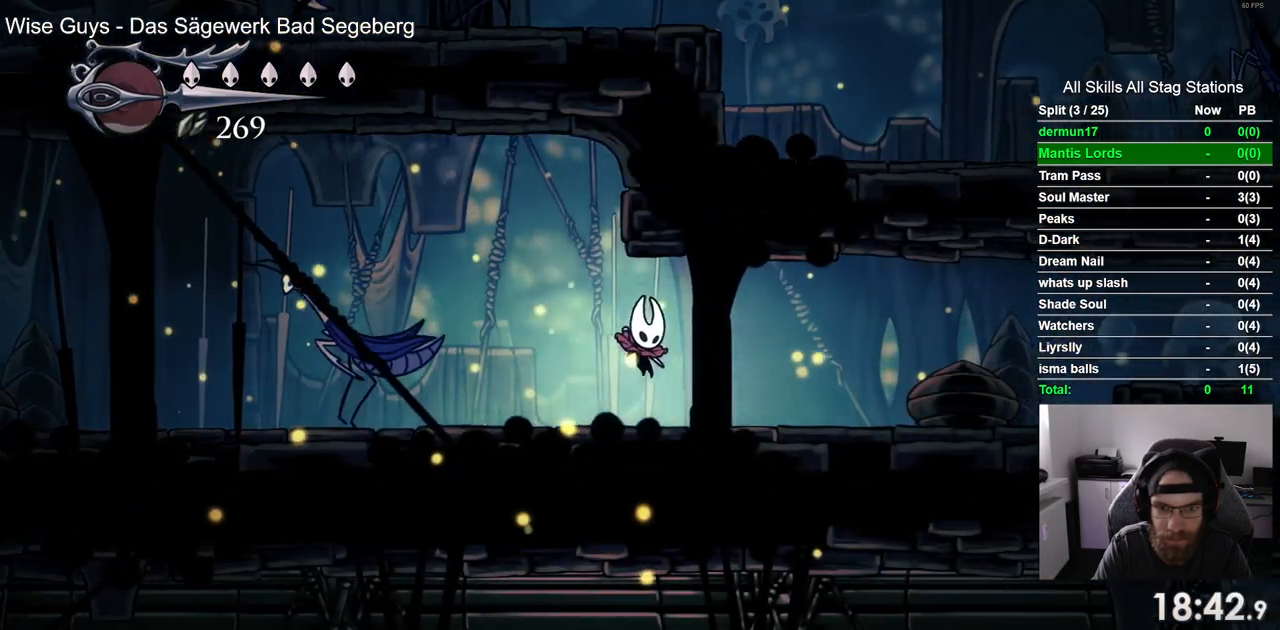
{"dt_ms": 500, "buttons": ["R1", "DPAD_RIGHT"], "left_stick": "center", "right_stick": "center", "events": [[17, "DPAD_LEFT", "down"], [17, "DPAD_RIGHT", "up"], [50, "DPAD_UP", "up"], [200, "SQUARE", "down"], [267, "DPAD_UP", "down"], [350, "DPAD_LEFT", "up"], [350, "SQUARE", "up"], [383, "DPAD_RIGHT", "down"], [383, "DPAD_UP", "up"], [467, "R1", "down"]]}
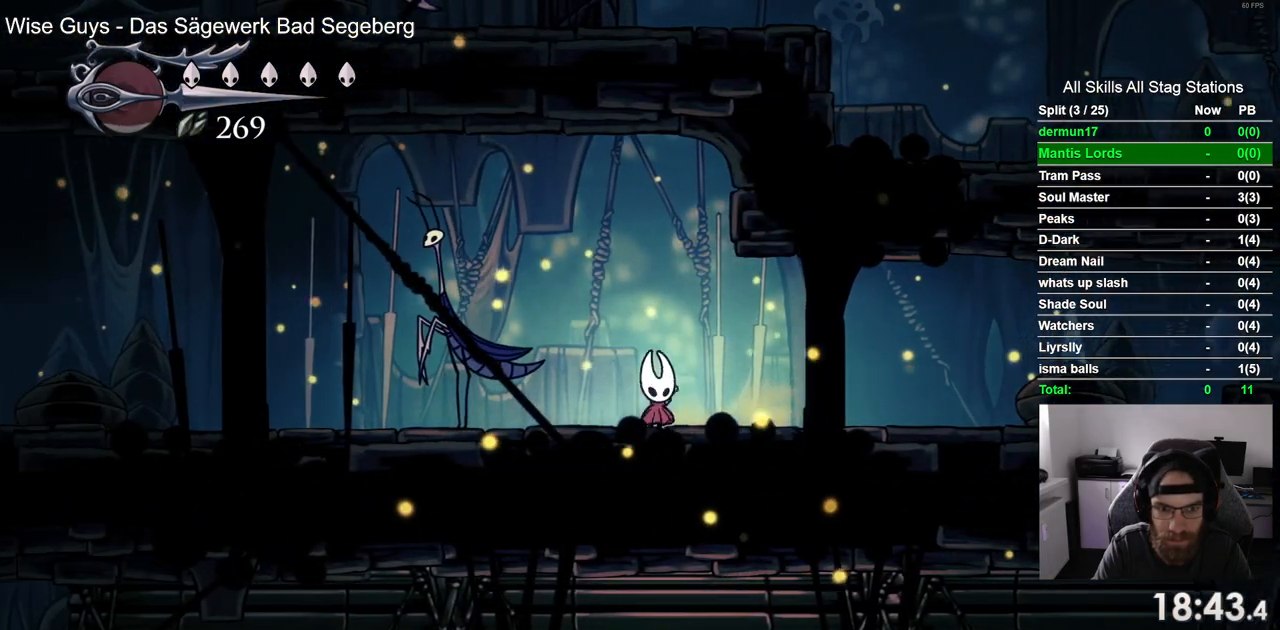
{"dt_ms": 500, "buttons": ["DPAD_RIGHT"], "left_stick": "center", "right_stick": "center", "events": [[183, "R1", "up"]]}
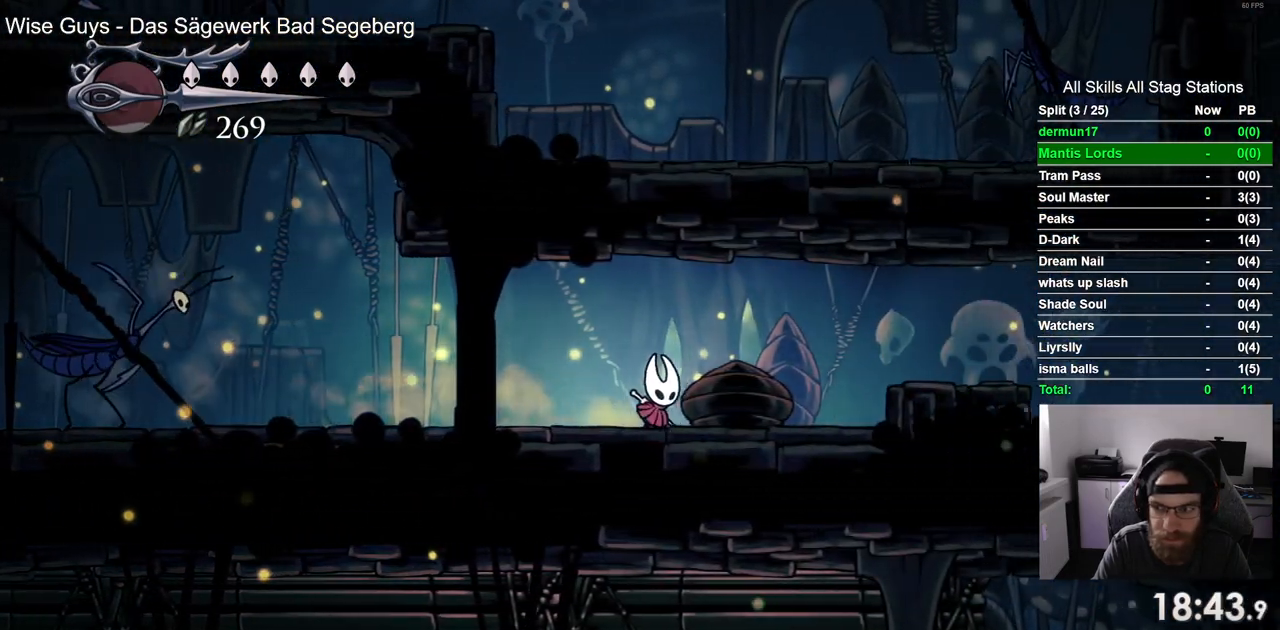
{"dt_ms": 500, "buttons": ["CROSS", "DPAD_RIGHT"], "left_stick": "center", "right_stick": "center", "events": [[483, "CROSS", "down"]]}
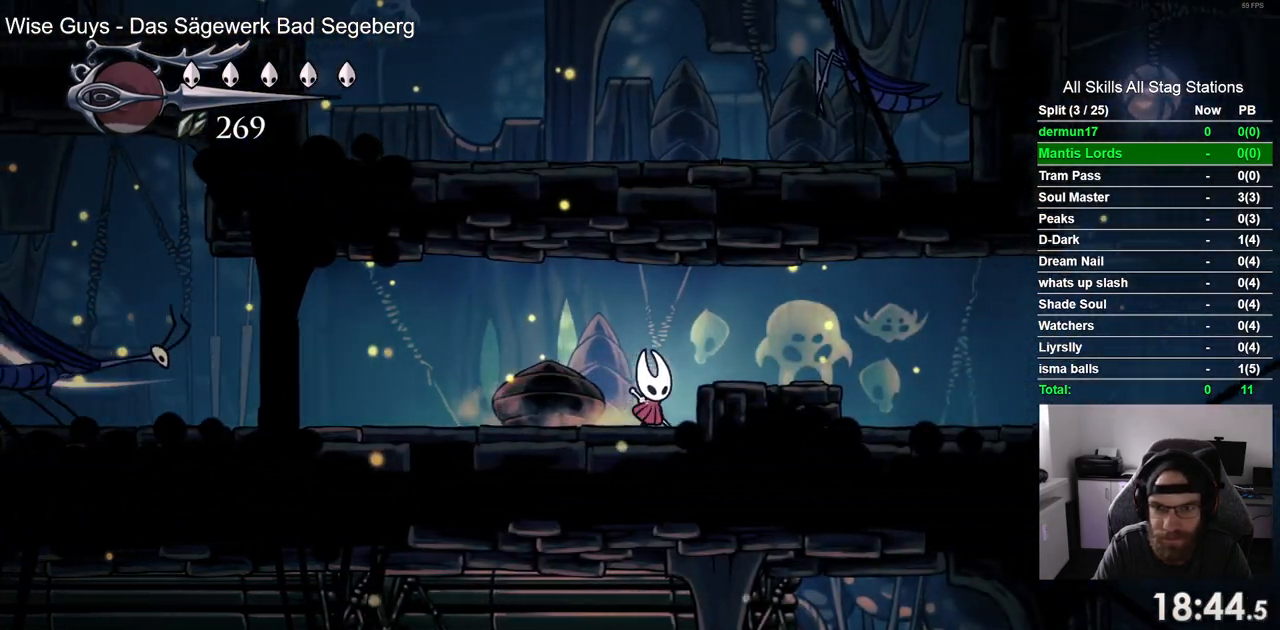
{"dt_ms": 500, "buttons": ["CROSS", "DPAD_RIGHT"], "left_stick": "center", "right_stick": "center", "events": [[250, "CROSS", "up"], [467, "CROSS", "down"]]}
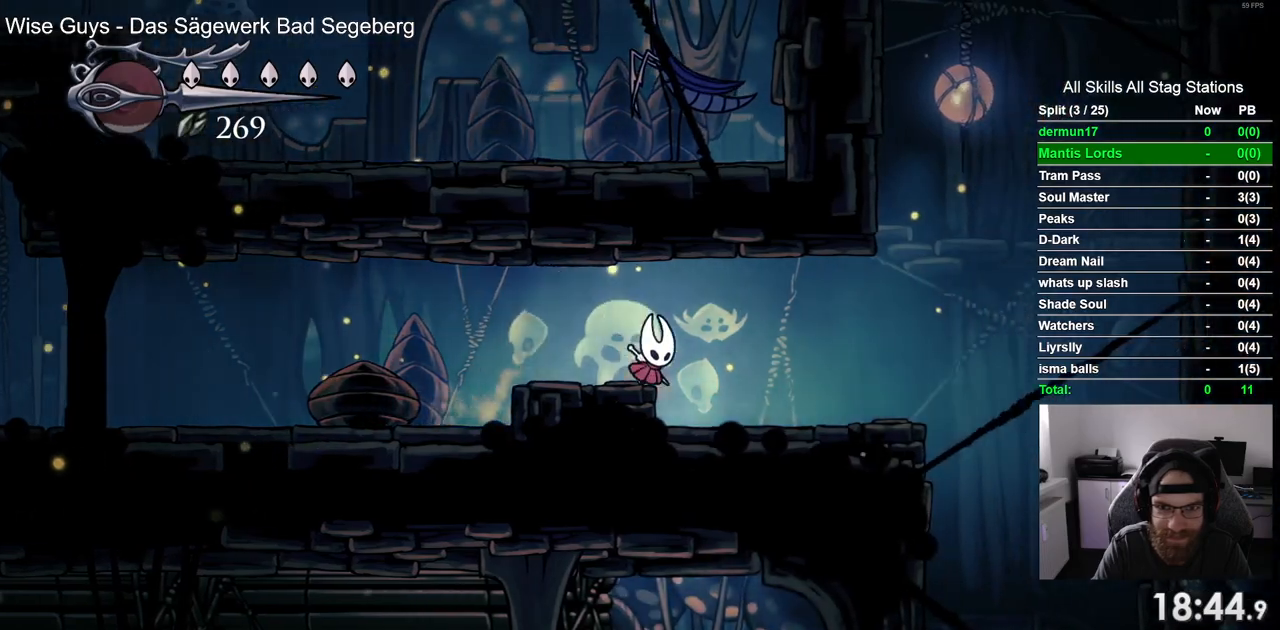
{"dt_ms": 500, "buttons": ["CROSS", "DPAD_UP", "DPAD_RIGHT"], "left_stick": "center", "right_stick": "center", "events": [[17, "DPAD_UP", "down"], [50, "DPAD_RIGHT", "up"], [133, "SQUARE", "down"], [167, "DPAD_LEFT", "down"], [300, "SQUARE", "up"], [350, "CROSS", "up"], [400, "DPAD_LEFT", "up"], [467, "CROSS", "down"], [500, "DPAD_RIGHT", "down"]]}
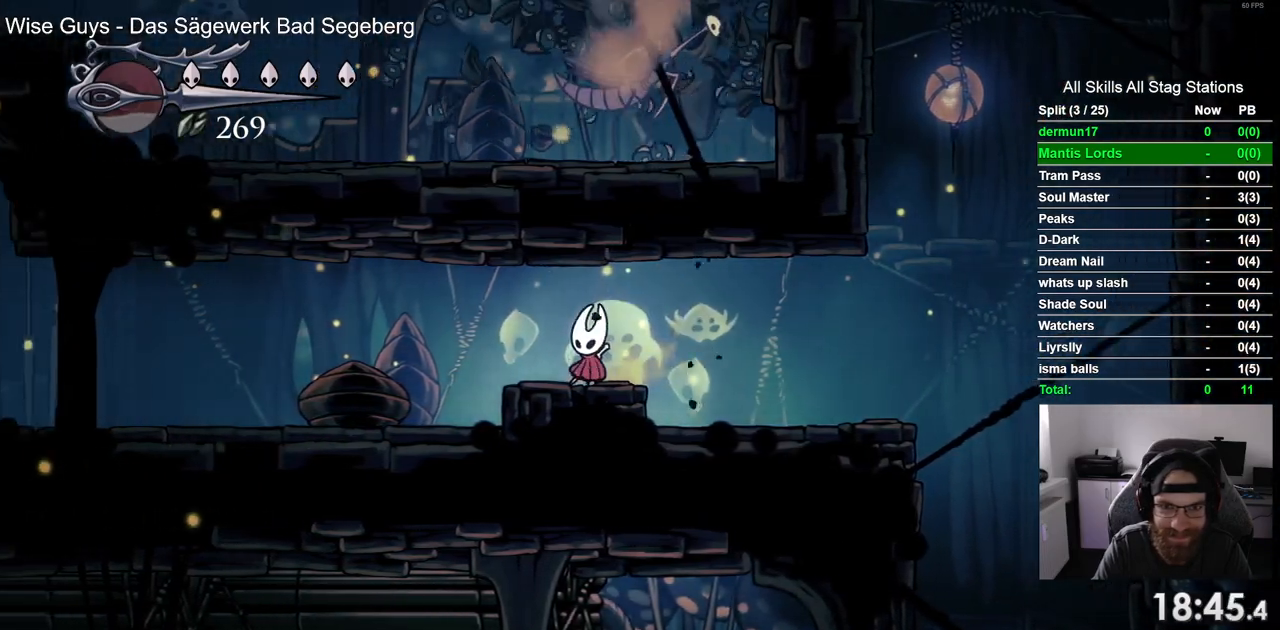
{"dt_ms": 500, "buttons": ["CROSS", "DPAD_UP"], "left_stick": "center", "right_stick": "center", "events": [[100, "DPAD_RIGHT", "up"], [133, "SQUARE", "down"], [300, "SQUARE", "up"], [350, "CROSS", "up"], [350, "DPAD_LEFT", "down"], [467, "DPAD_LEFT", "up"], [483, "CROSS", "down"]]}
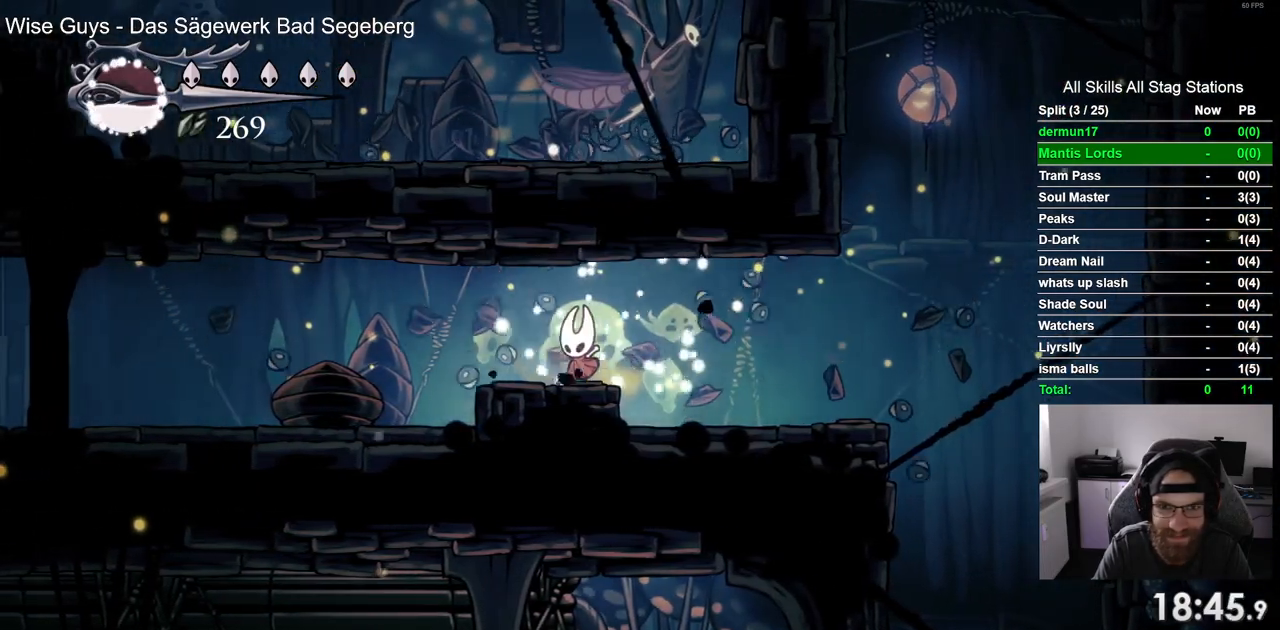
{"dt_ms": 500, "buttons": ["CROSS", "DPAD_UP", "DPAD_RIGHT"], "left_stick": "center", "right_stick": "center", "events": [[150, "SQUARE", "down"], [317, "SQUARE", "up"], [367, "CROSS", "up"], [483, "CROSS", "down"], [483, "DPAD_RIGHT", "down"]]}
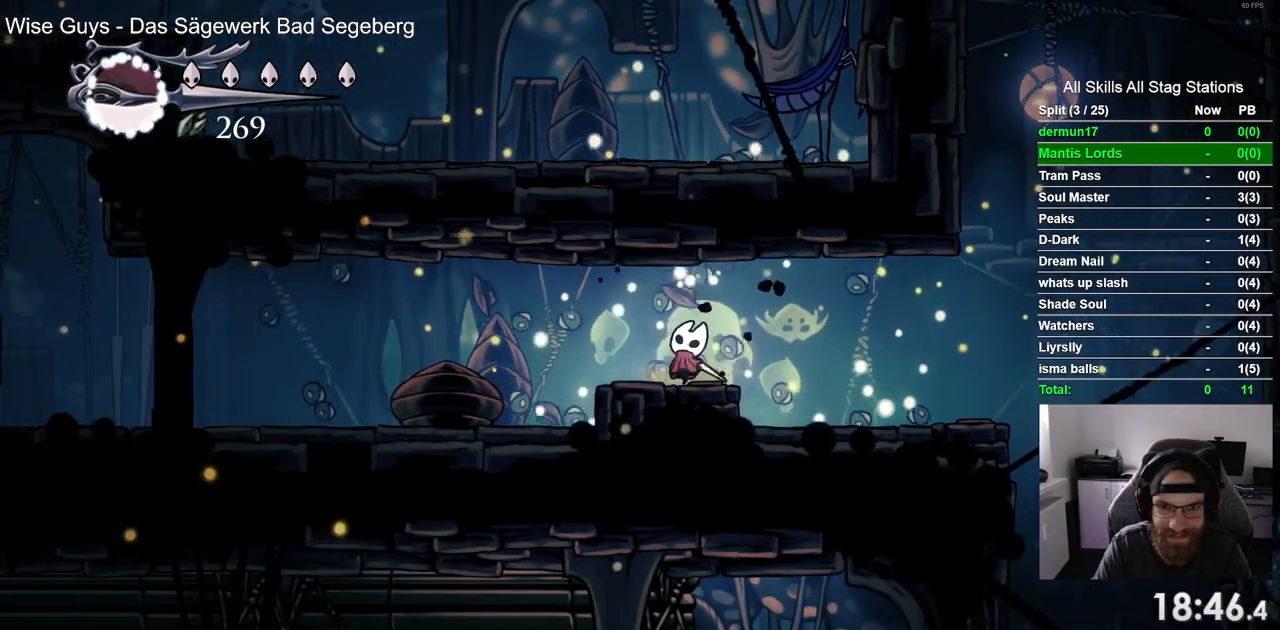
{"dt_ms": 500, "buttons": ["DPAD_UP", "DPAD_RIGHT"], "left_stick": "center", "right_stick": "center", "events": [[183, "SQUARE", "down"], [350, "SQUARE", "up"], [400, "CROSS", "up"]]}